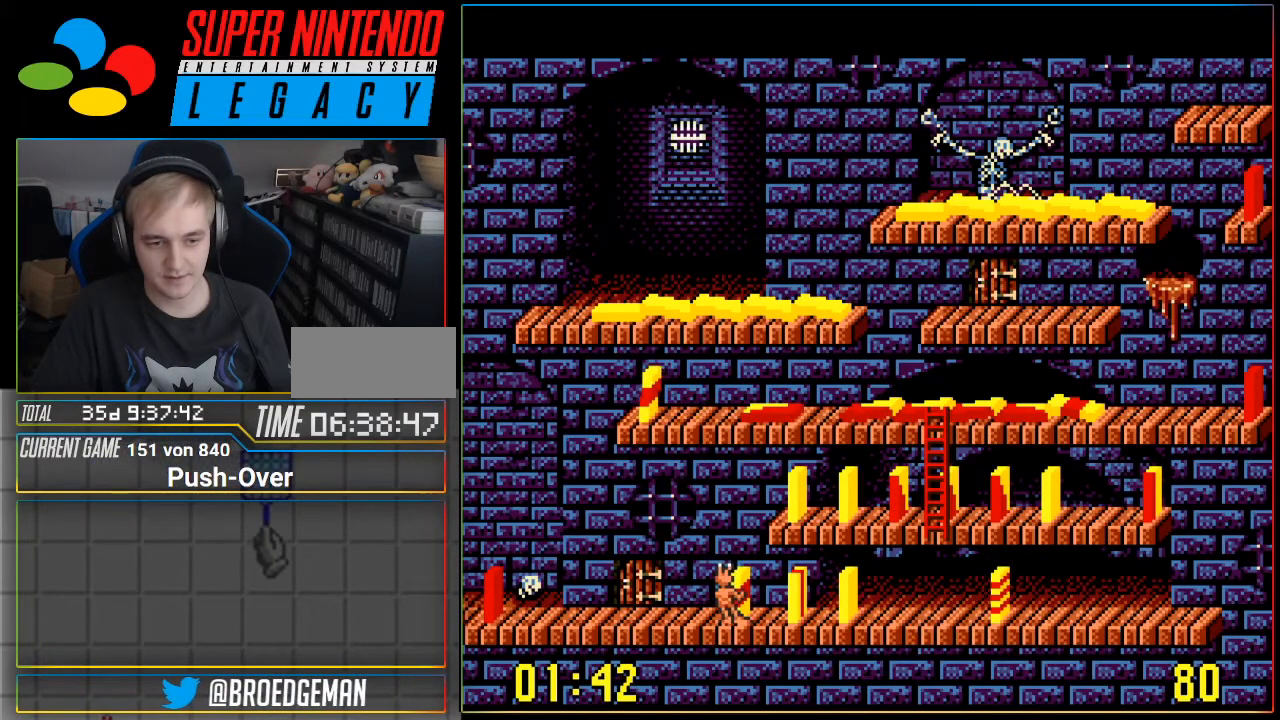
Gameplay with a controller (Nintendo layout); each line is a JSON object with the inputs held at the frame after it. "events" lists button and stick changes between this image and that frame as [ms after this image, input, new state], when the widget could be followed in between. Not read: L3 R3.
{"buttons": ["DPAD_RIGHT"], "events": [[133, "DPAD_RIGHT", "down"]]}
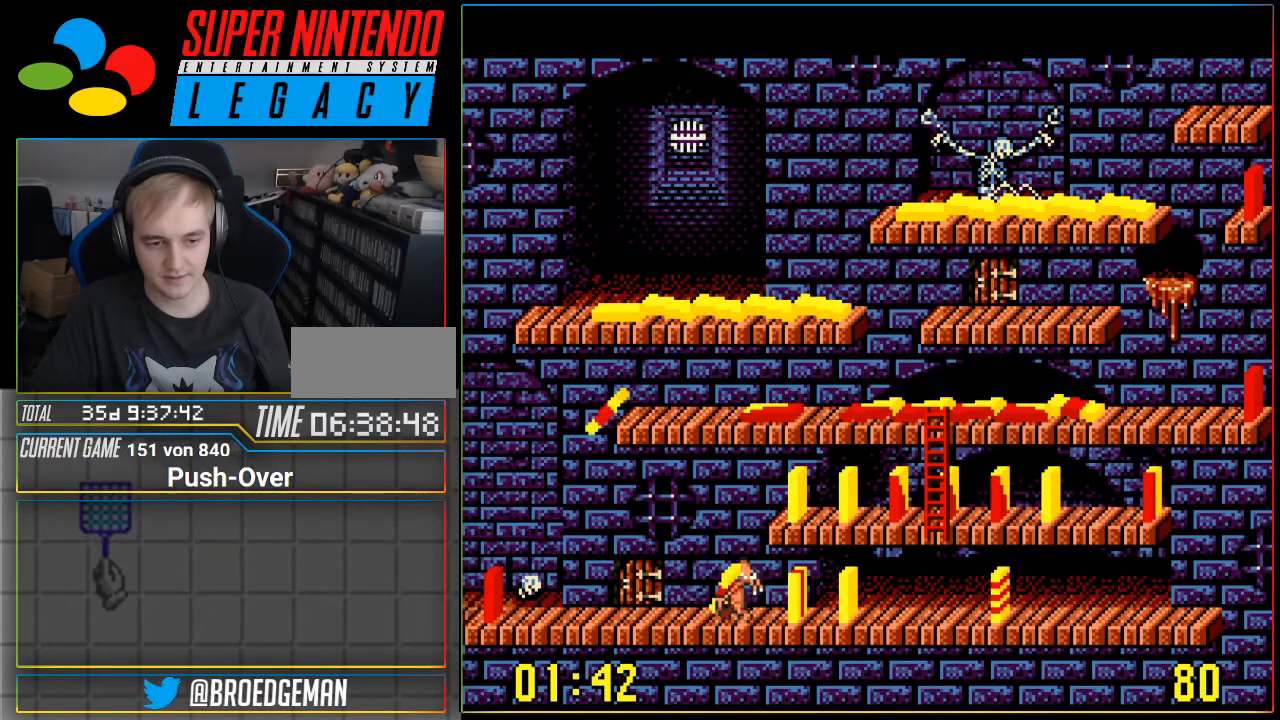
{"buttons": ["DPAD_RIGHT"], "events": []}
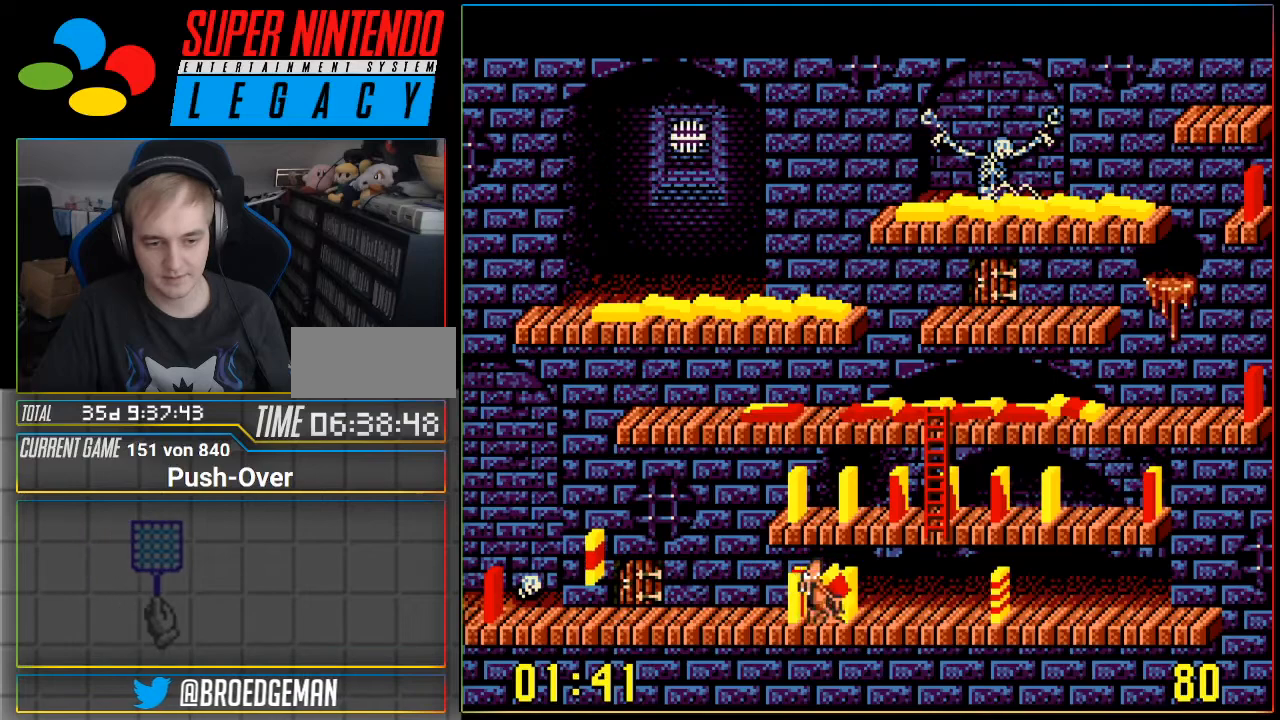
{"buttons": ["A"], "events": [[217, "DPAD_RIGHT", "up"], [283, "A", "down"]]}
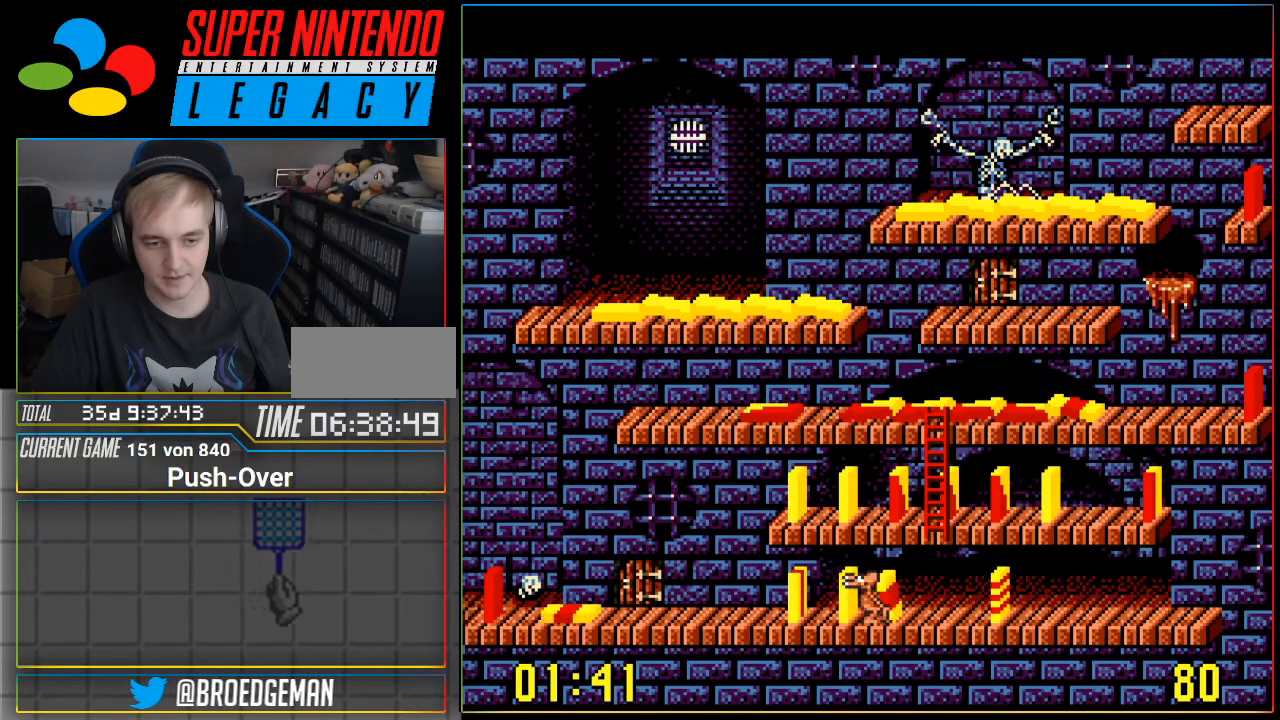
{"buttons": ["DPAD_LEFT"], "events": [[17, "A", "up"], [267, "DPAD_LEFT", "down"]]}
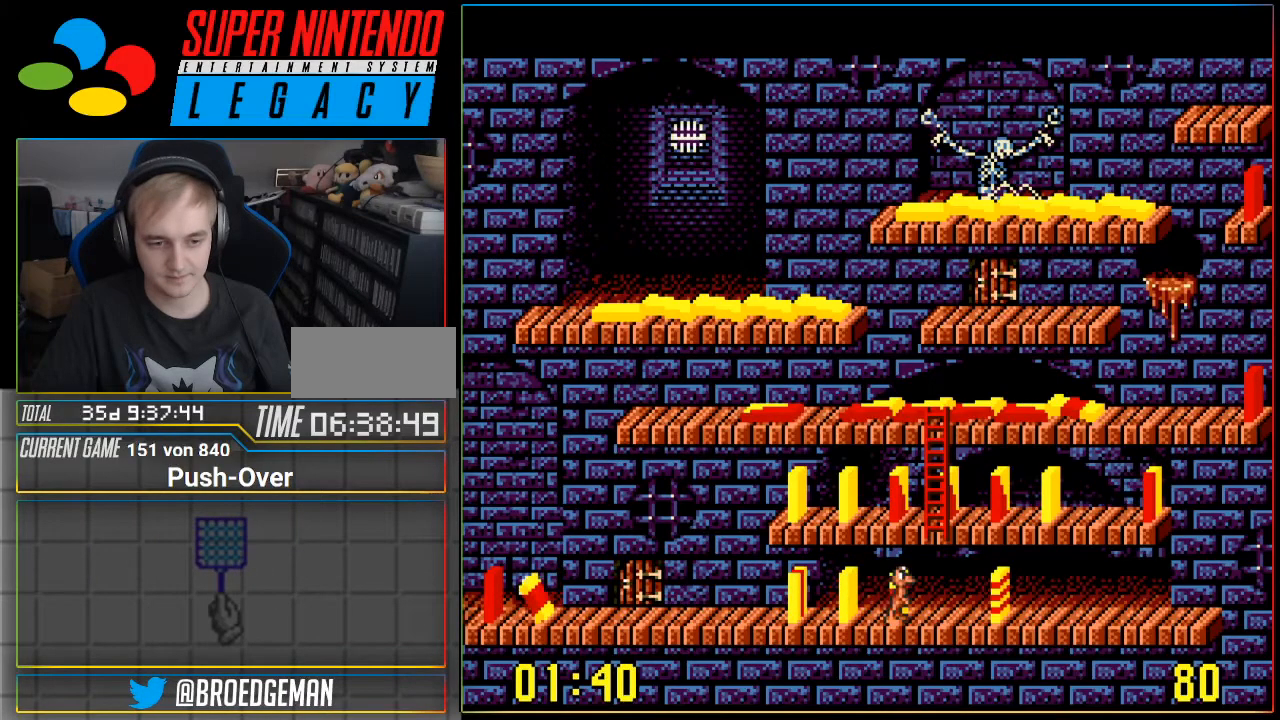
{"buttons": ["DPAD_LEFT"], "events": []}
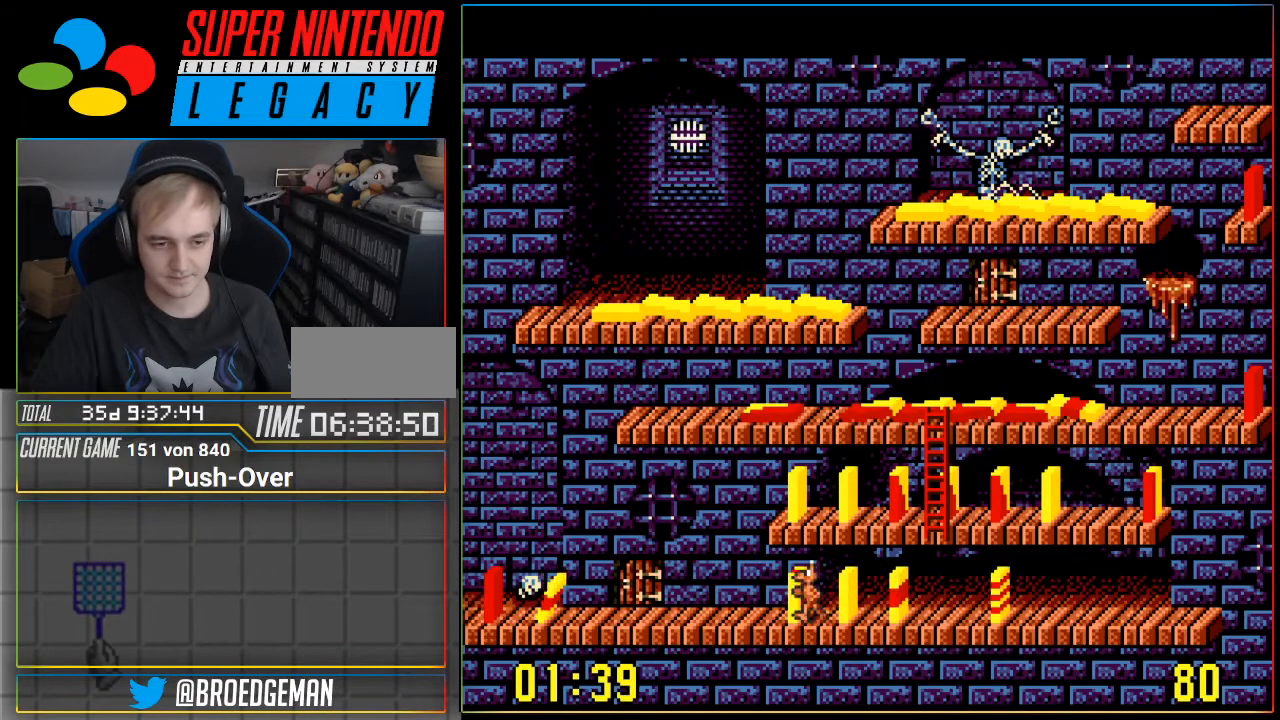
{"buttons": [], "events": [[17, "DPAD_LEFT", "up"], [84, "A", "down"], [334, "A", "up"]]}
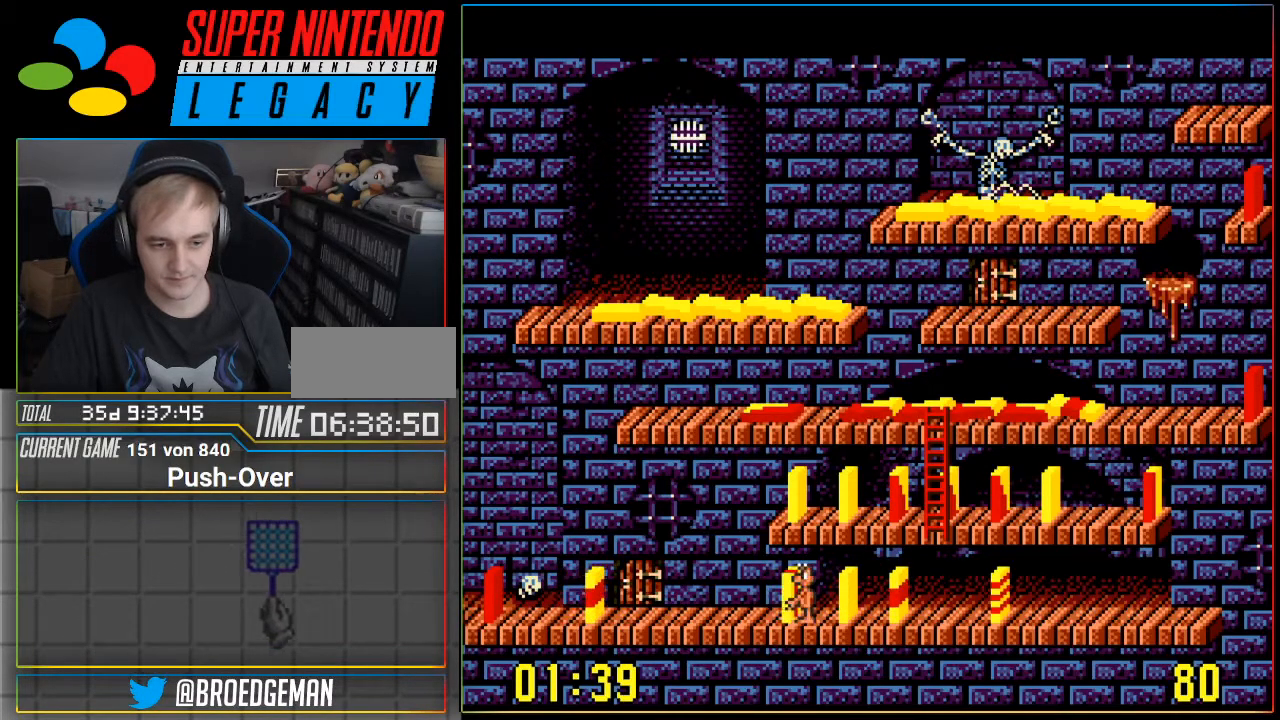
{"buttons": [], "events": [[66, "DPAD_LEFT", "down"], [484, "DPAD_LEFT", "up"]]}
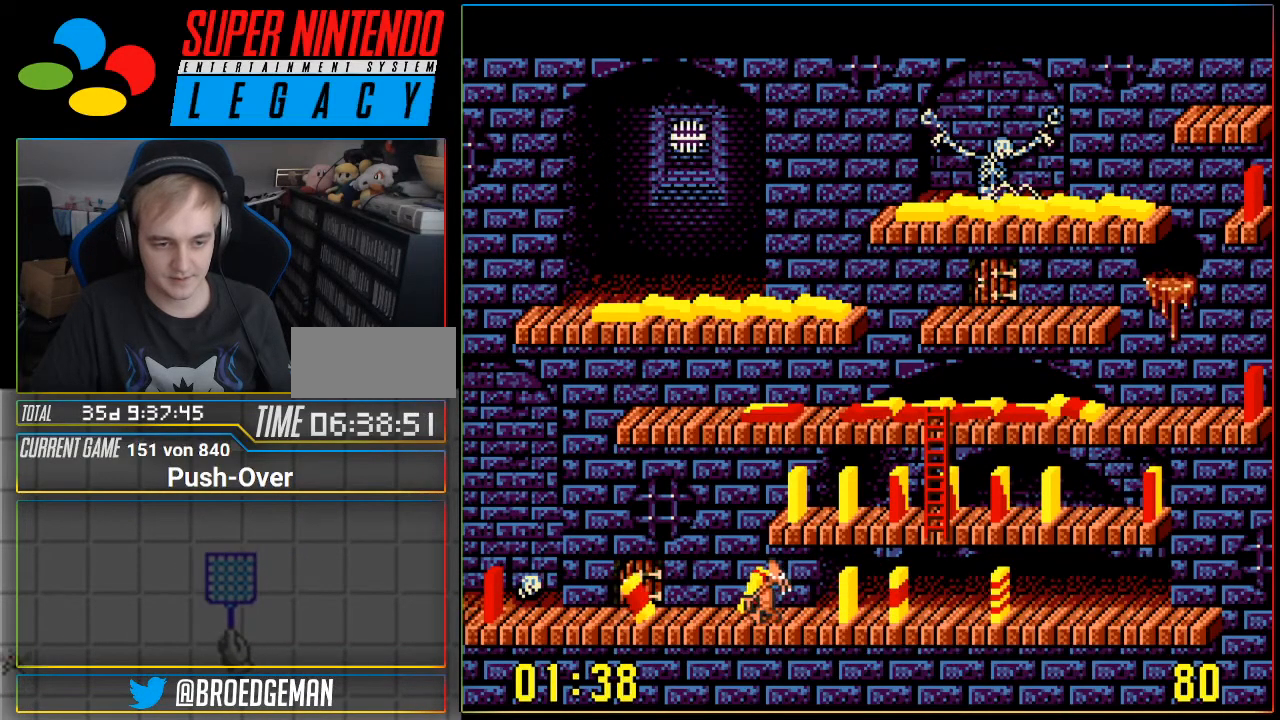
{"buttons": [], "events": [[84, "A", "down"], [334, "A", "up"]]}
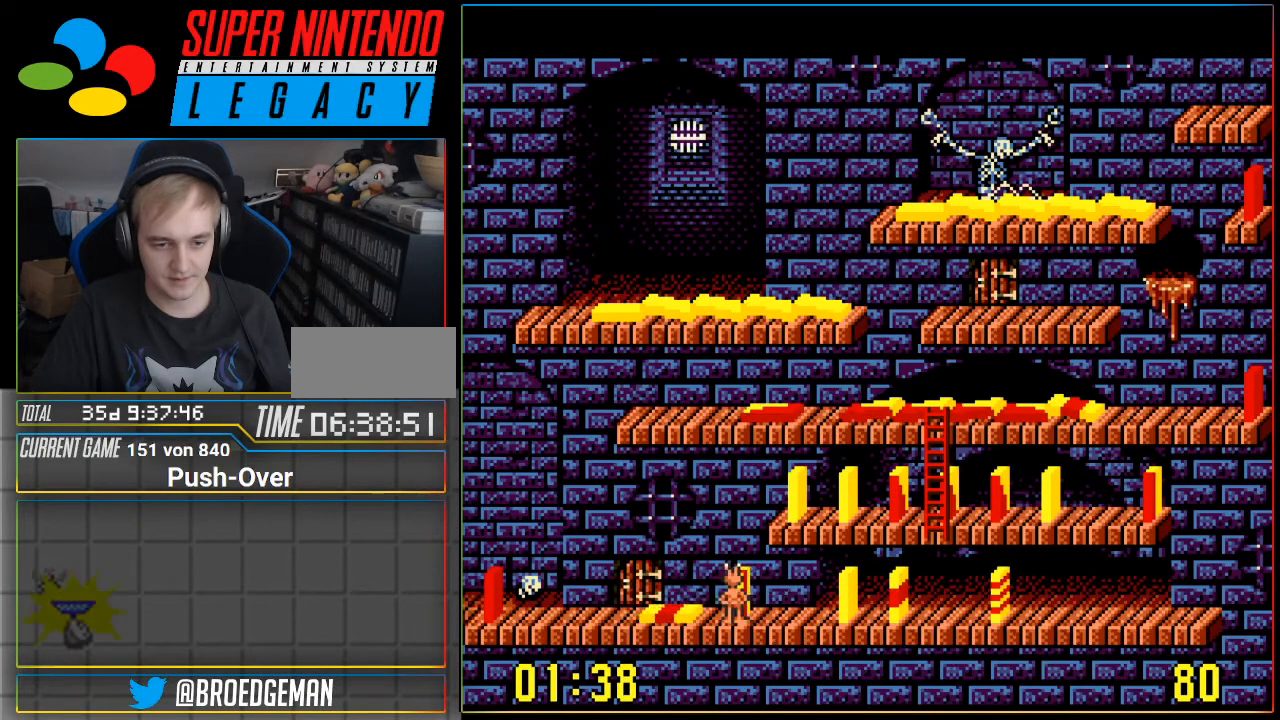
{"buttons": ["DPAD_RIGHT"], "events": [[16, "DPAD_RIGHT", "down"]]}
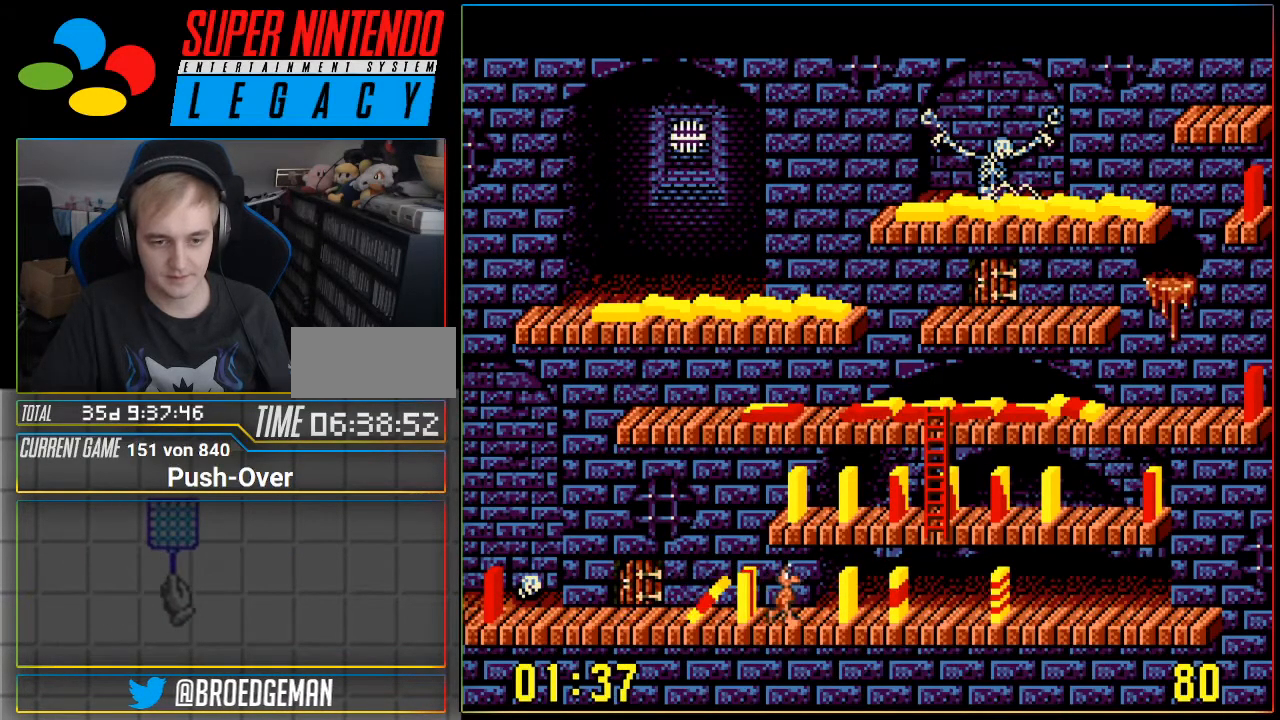
{"buttons": ["DPAD_RIGHT"], "events": [[267, "A", "down"], [267, "DPAD_RIGHT", "up"], [284, "A", "up"], [284, "DPAD_RIGHT", "down"]]}
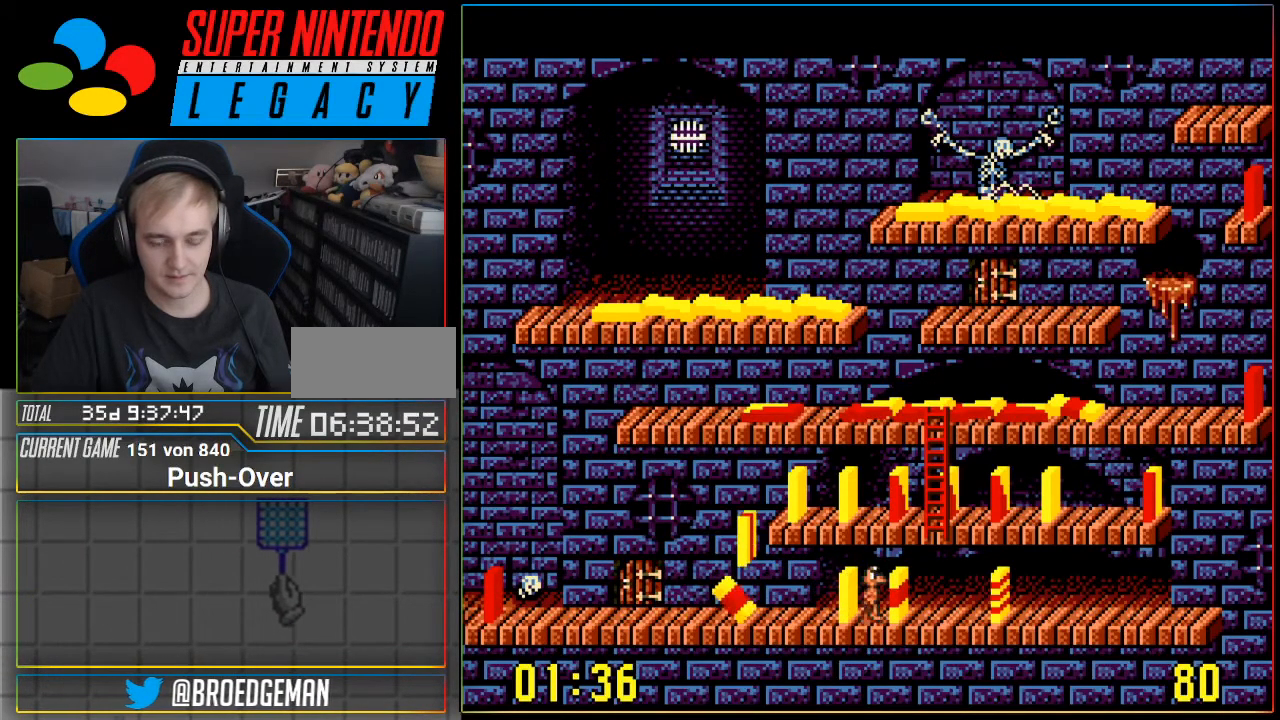
{"buttons": [], "events": [[183, "DPAD_RIGHT", "up"]]}
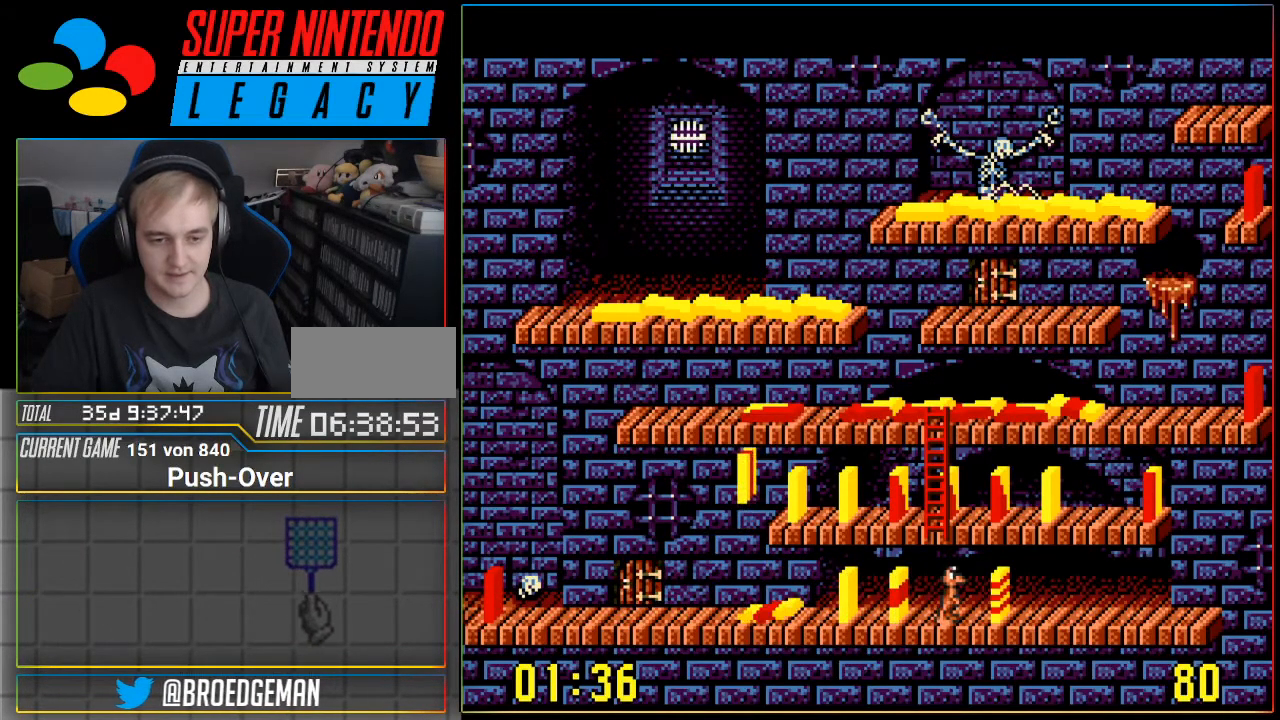
{"buttons": [], "events": []}
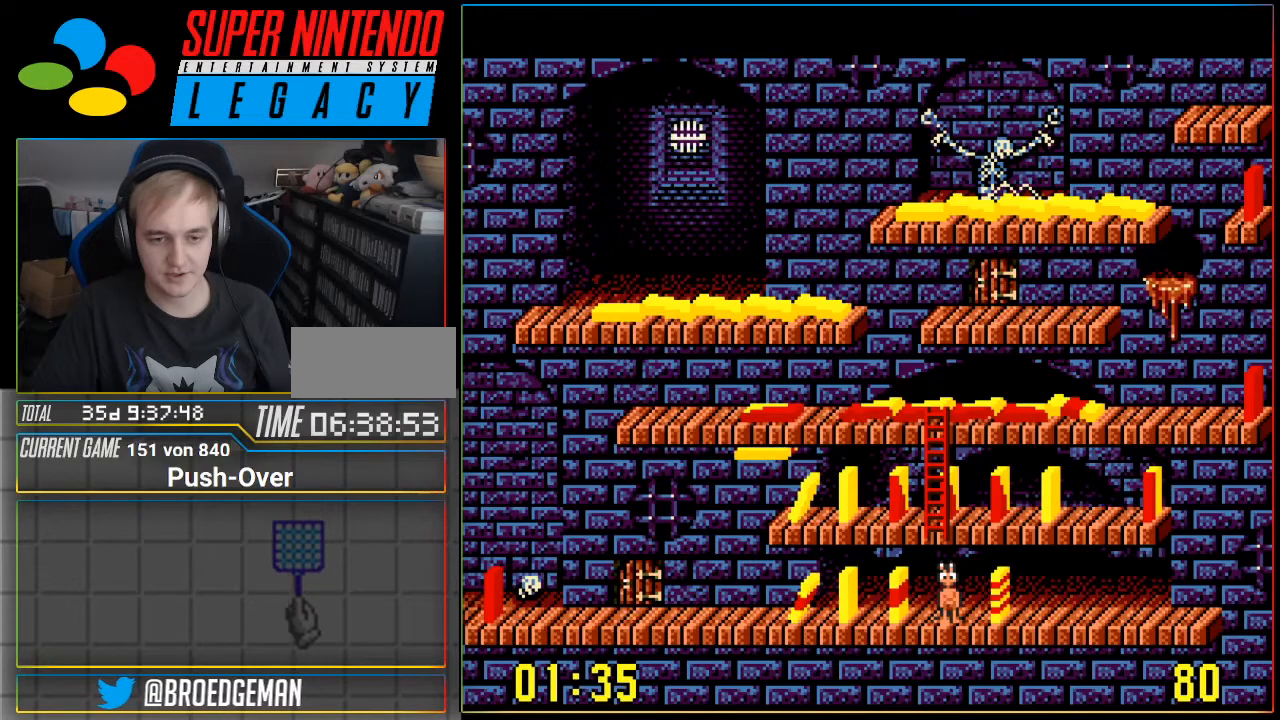
{"buttons": [], "events": []}
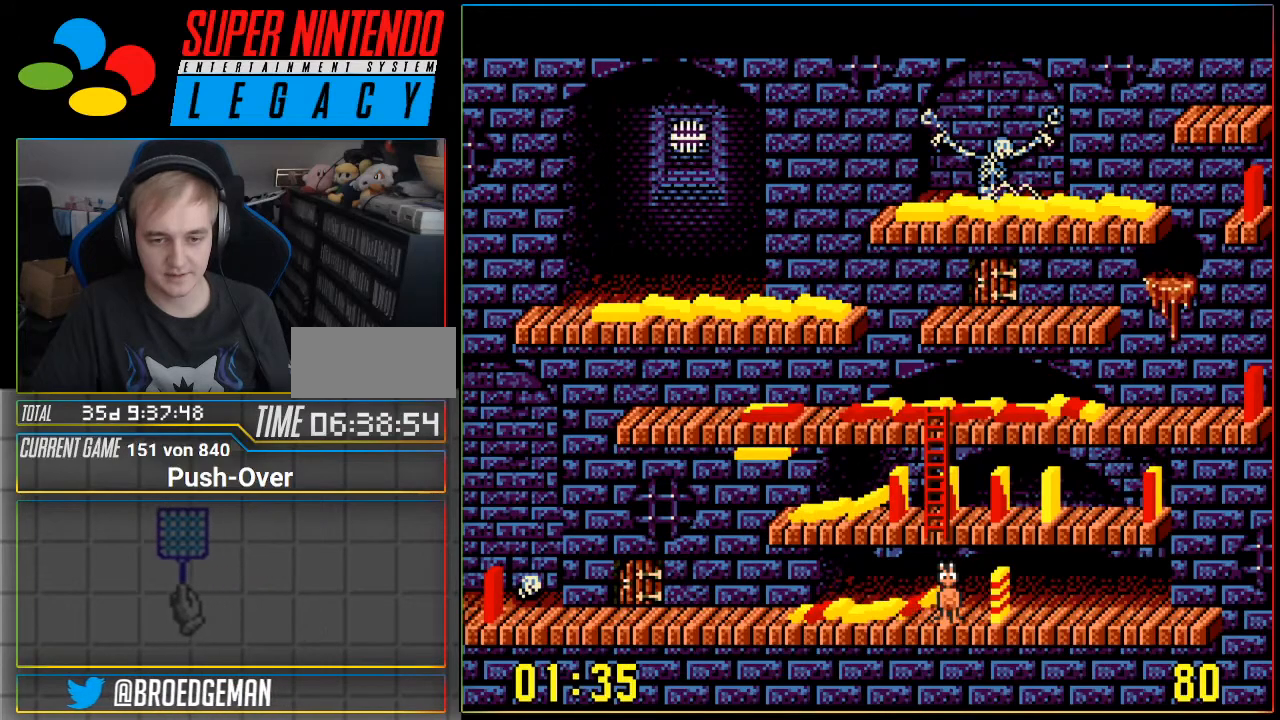
{"buttons": [], "events": []}
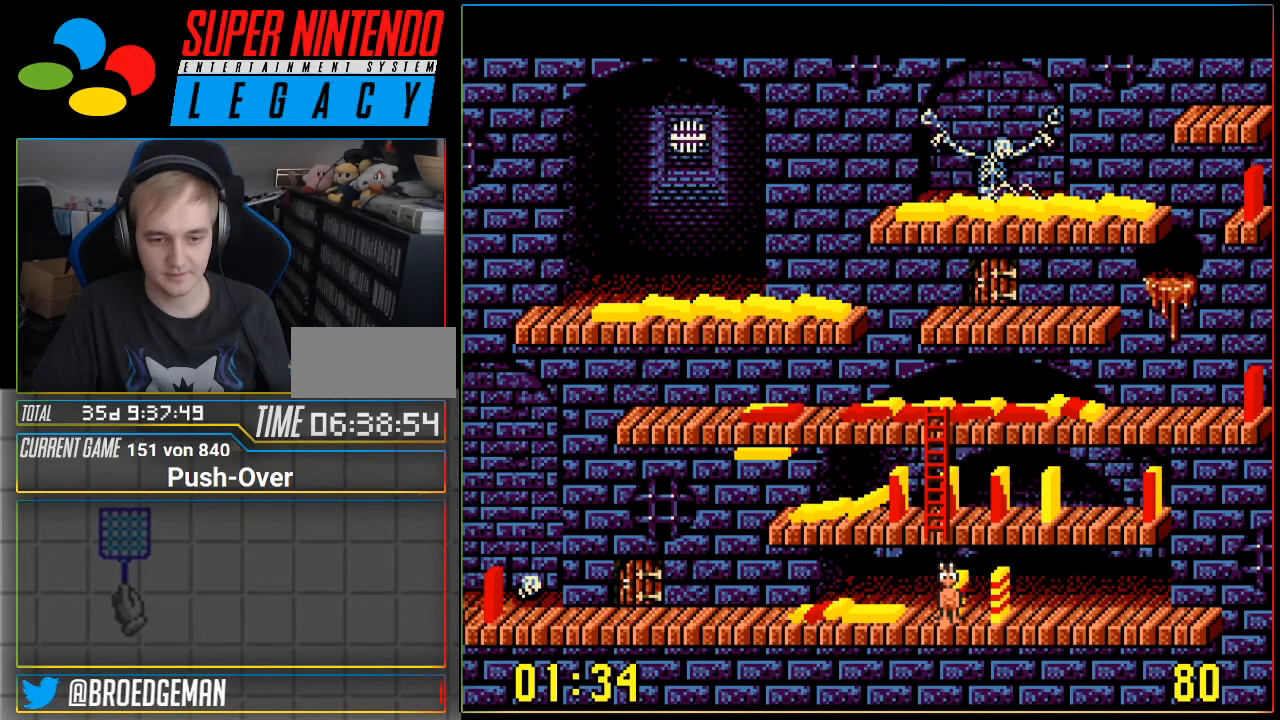
{"buttons": [], "events": []}
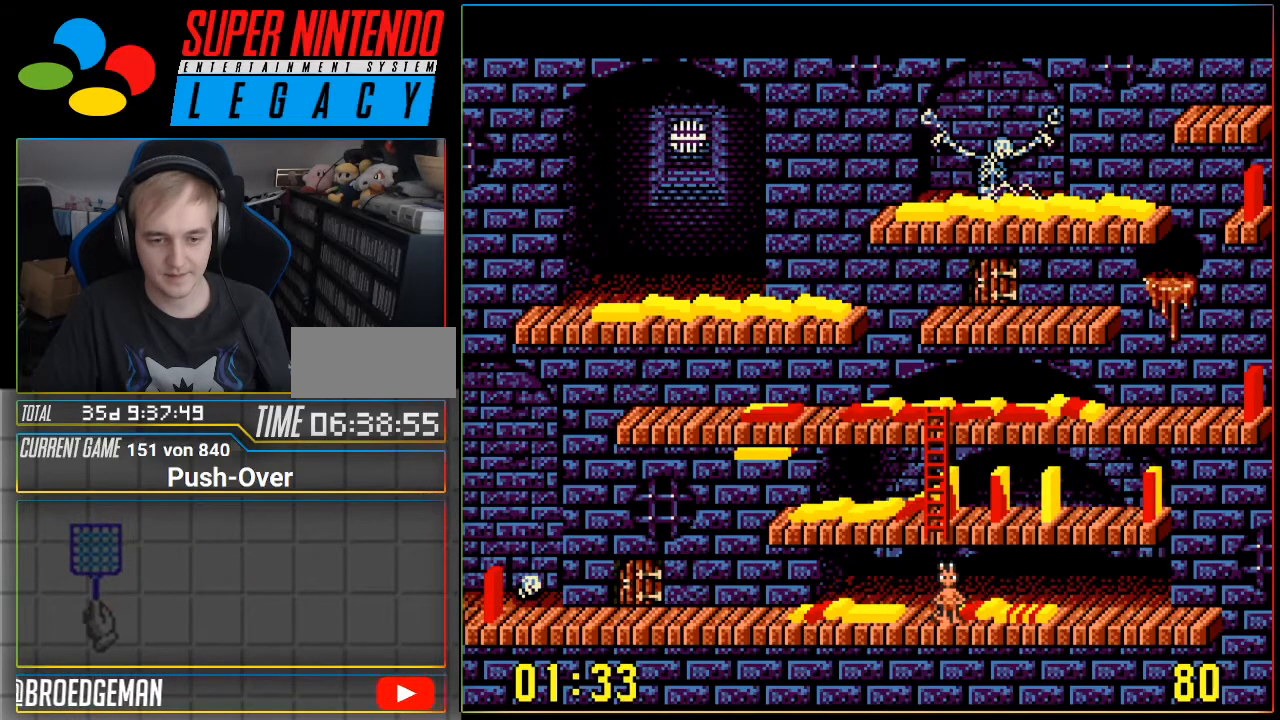
{"buttons": [], "events": []}
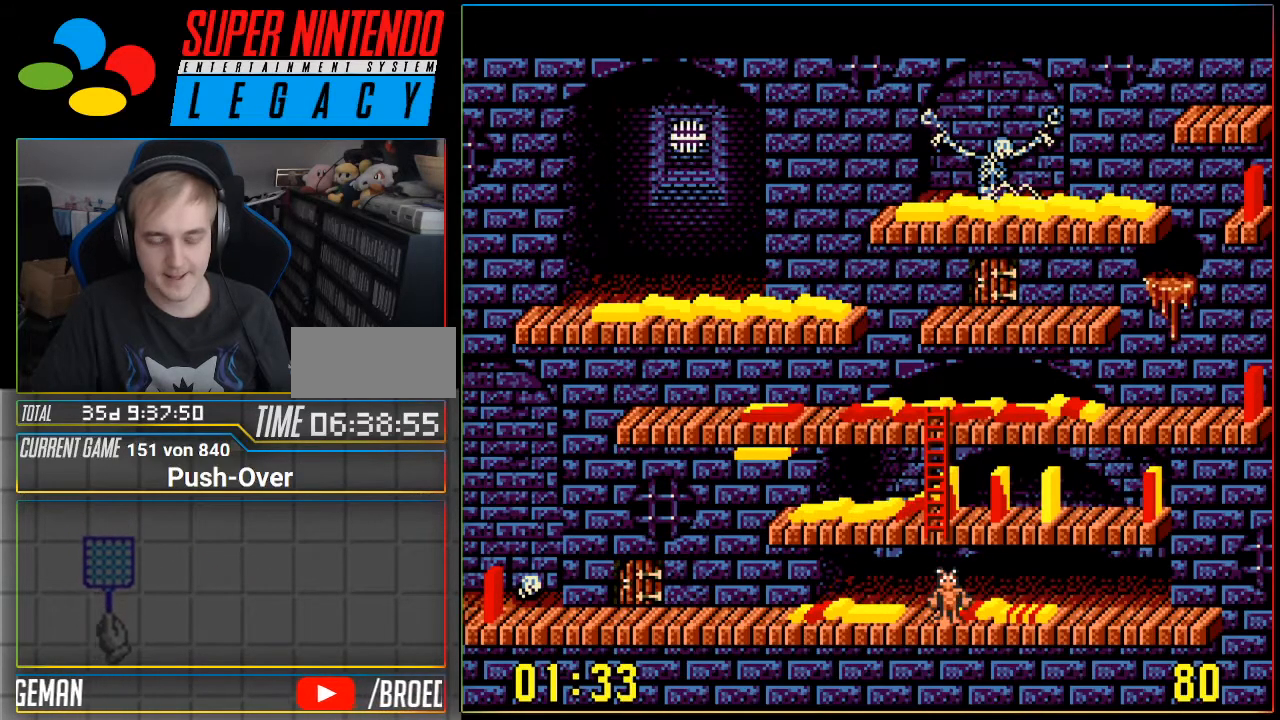
{"buttons": [], "events": []}
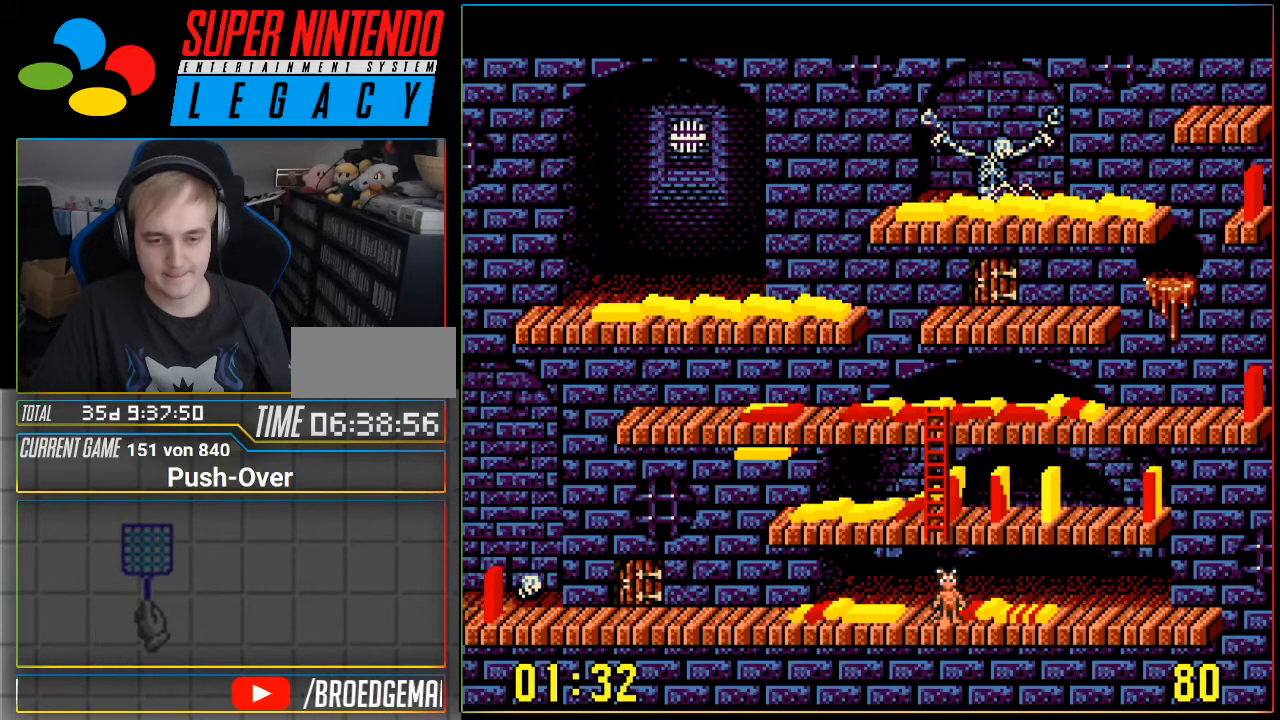
{"buttons": [], "events": []}
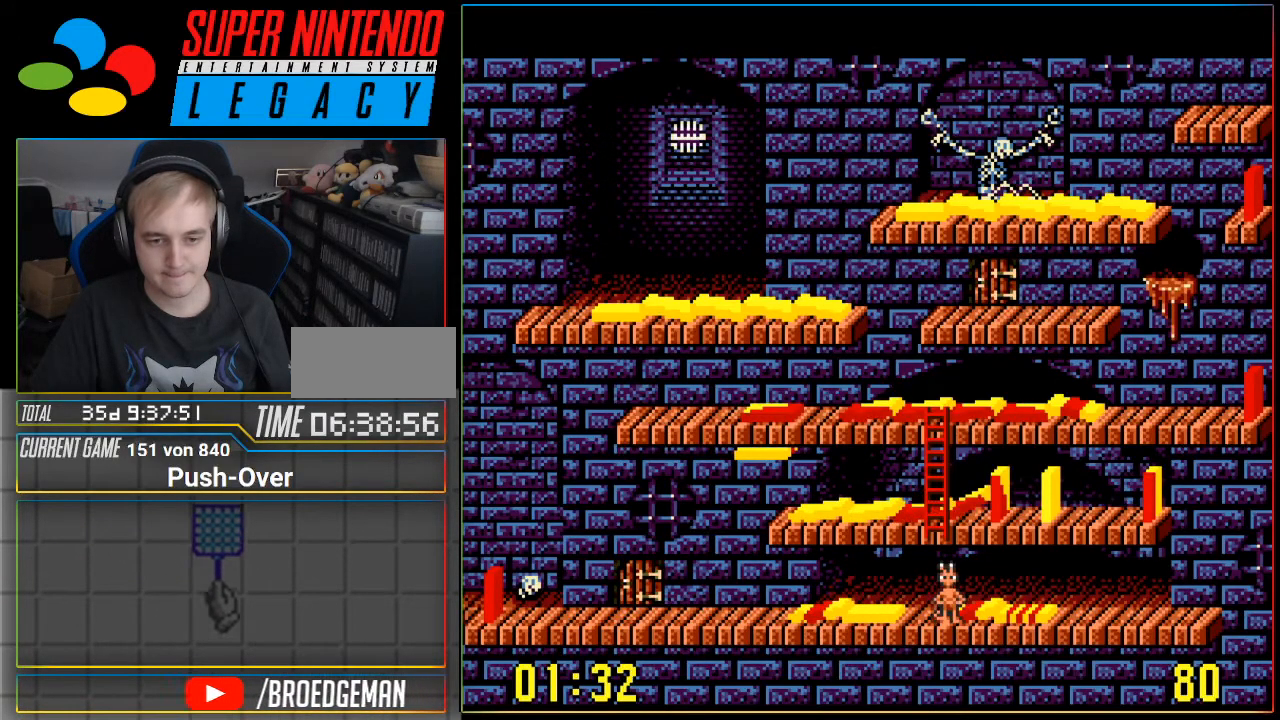
{"buttons": [], "events": []}
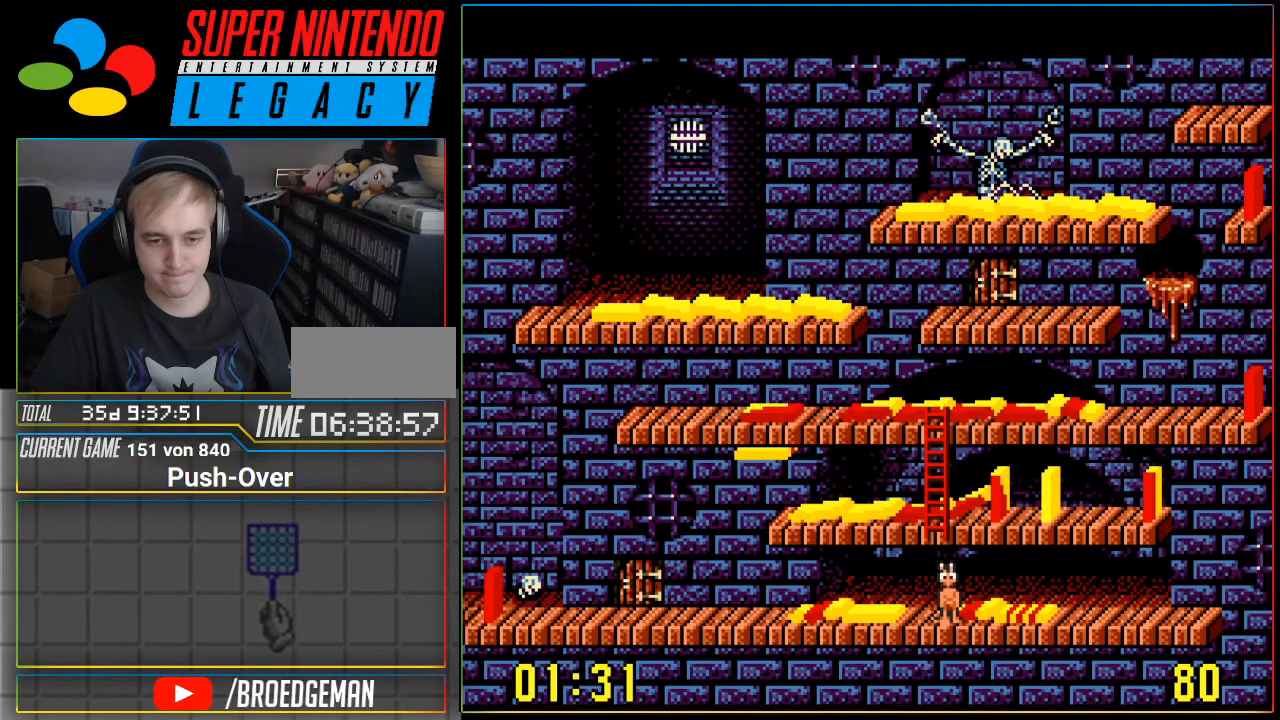
{"buttons": [], "events": []}
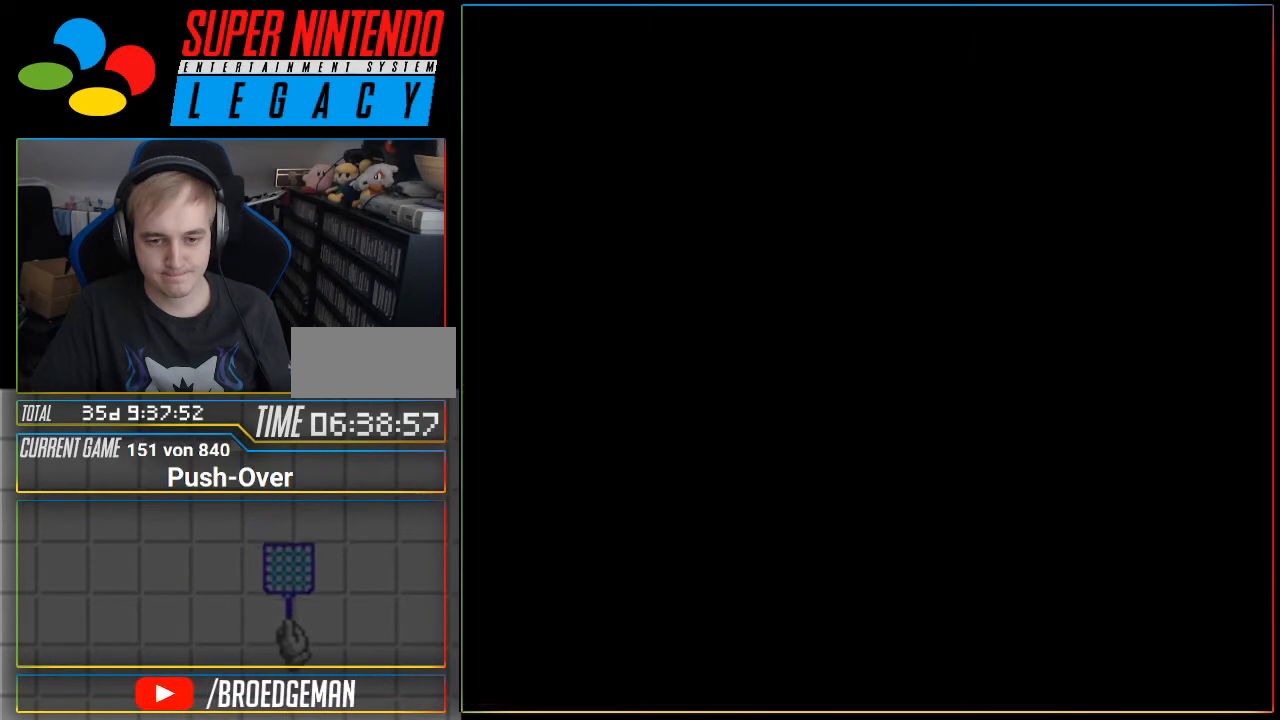
{"buttons": [], "events": []}
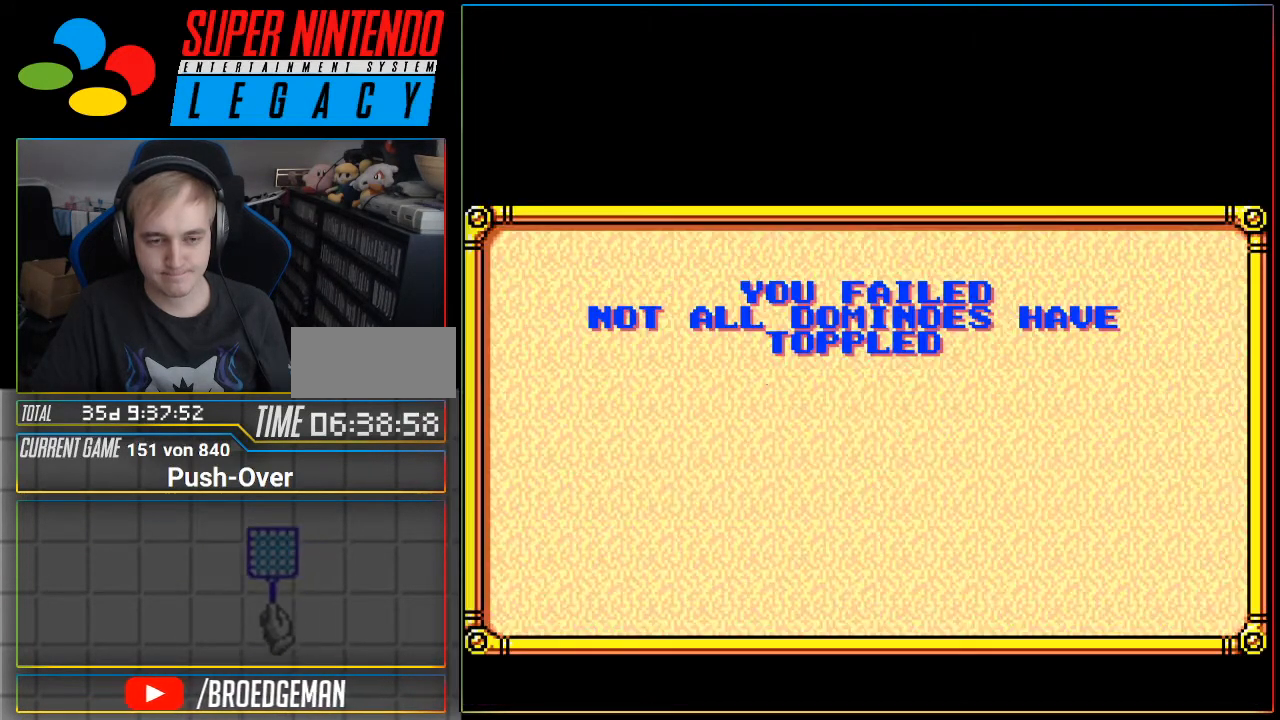
{"buttons": [], "events": [[400, "SELECT", "down"], [450, "START", "down"], [483, "START", "up"], [500, "SELECT", "up"]]}
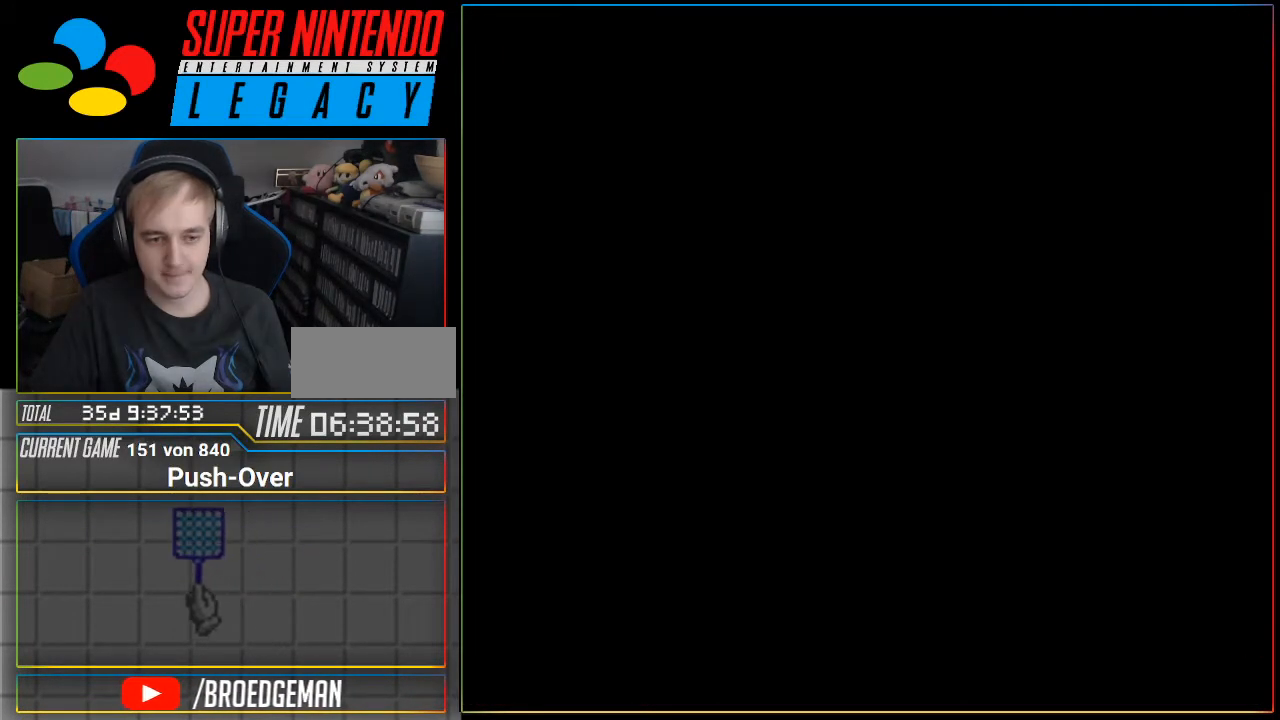
{"buttons": [], "events": [[250, "R1", "down"], [284, "R1", "up"], [450, "R1", "down"], [484, "R1", "up"]]}